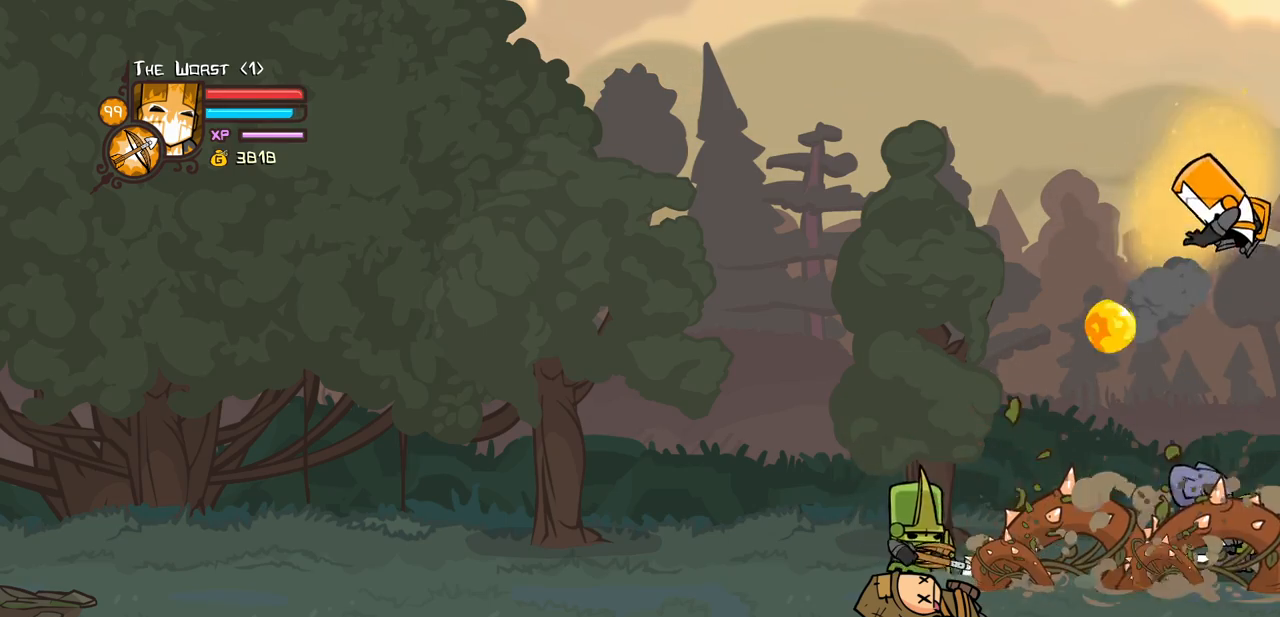
Gameplay with keyboard; each line is a JSON object with the keys held at the frame after it. "events" lists presses ("down") and releases ("up") of "block", "down", "heavy", "item", "iteml", "itemr", "jump", "left", "light", "magic", "right" and "up" between this image and that frame as [ms after this image, input, new state], when the widget could be followed in between. No other keys are recorded. Mouse input is not recorded. Key names are as the overlay labels them; some are game actions (e.g. jump) rather than physical keys.
{"keys": ["heavy", "left", "magic"], "events": [[117, "heavy", "down"], [350, "heavy", "up"], [484, "heavy", "down"], [484, "left", "down"]]}
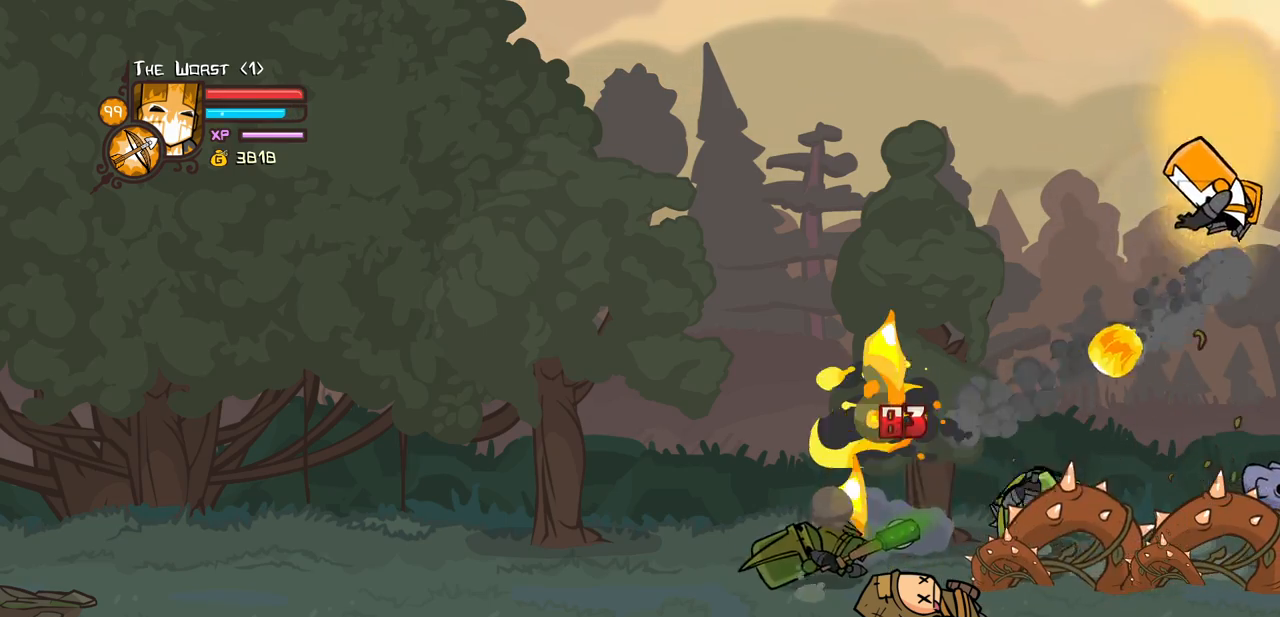
{"keys": ["heavy", "left", "magic"], "events": [[217, "left", "up"], [267, "heavy", "up"], [367, "heavy", "down"], [417, "left", "down"]]}
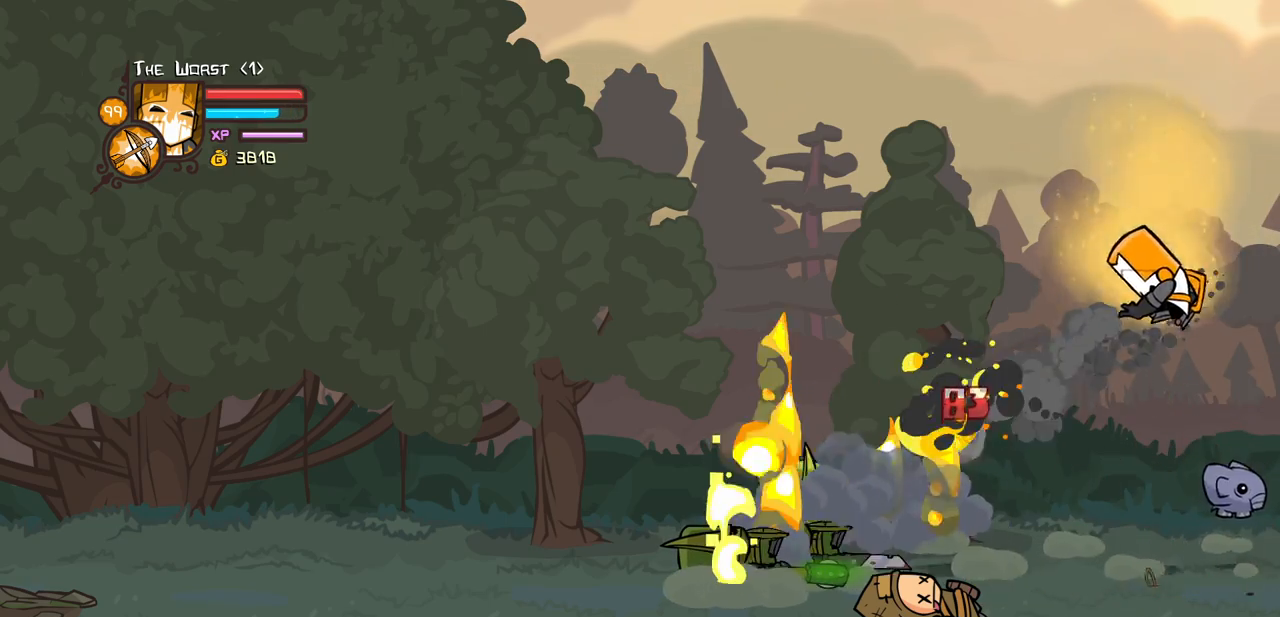
{"keys": ["down", "right"], "events": [[234, "heavy", "up"], [234, "left", "up"], [284, "magic", "up"], [384, "down", "down"], [434, "right", "down"]]}
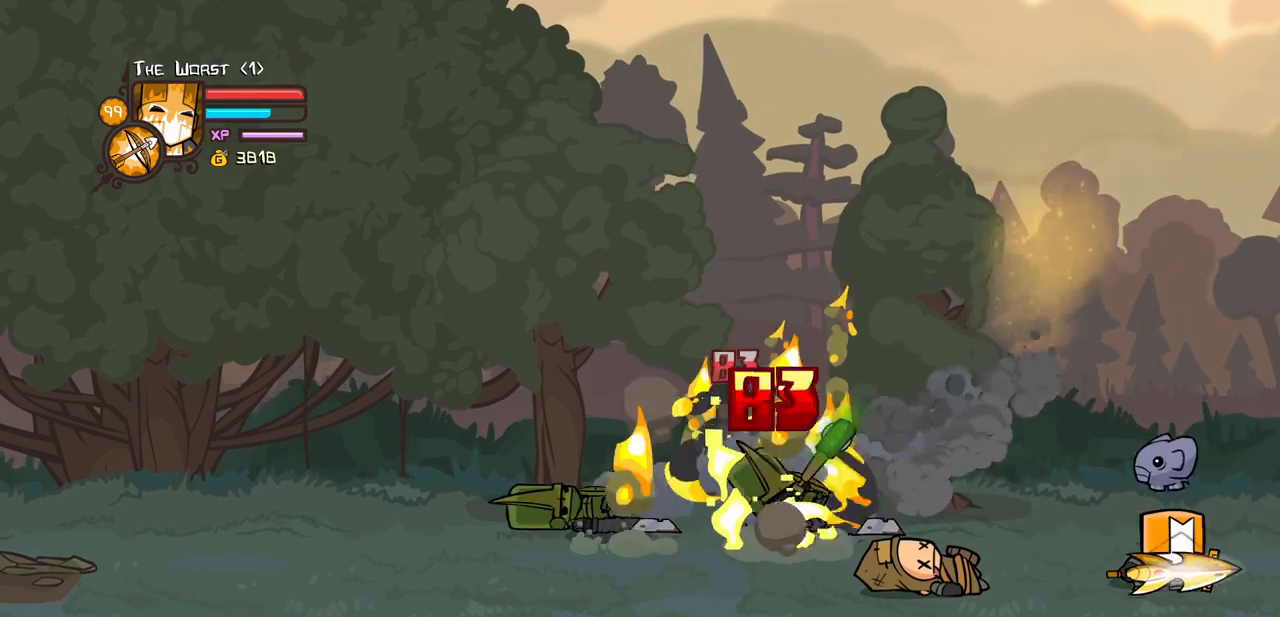
{"keys": ["left"], "events": [[17, "down", "up"], [400, "left", "down"], [400, "right", "up"]]}
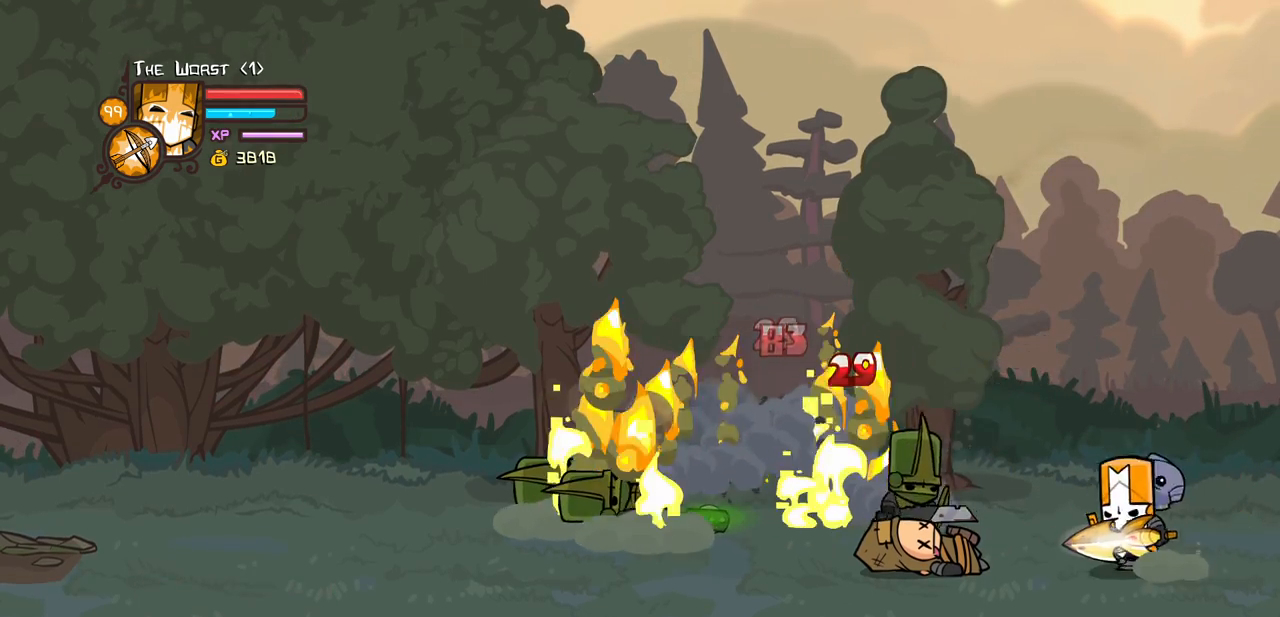
{"keys": ["light"], "events": [[34, "up", "down"], [134, "jump", "down"], [184, "light", "down"], [184, "up", "up"], [234, "left", "up"], [267, "jump", "up"], [317, "light", "up"], [367, "left", "down"], [367, "light", "down"], [500, "left", "up"]]}
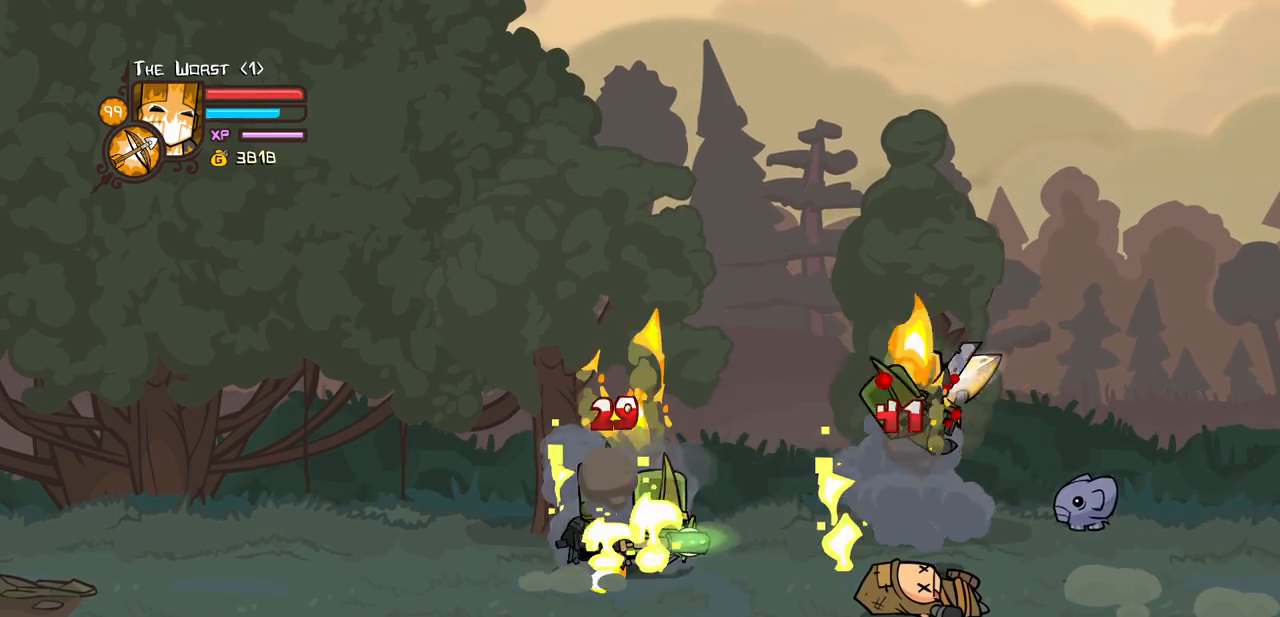
{"keys": ["heavy", "left", "light"], "events": [[50, "left", "down"], [50, "light", "up"], [100, "light", "down"], [284, "left", "up"], [284, "light", "up"], [334, "left", "down"], [334, "light", "down"], [484, "heavy", "down"]]}
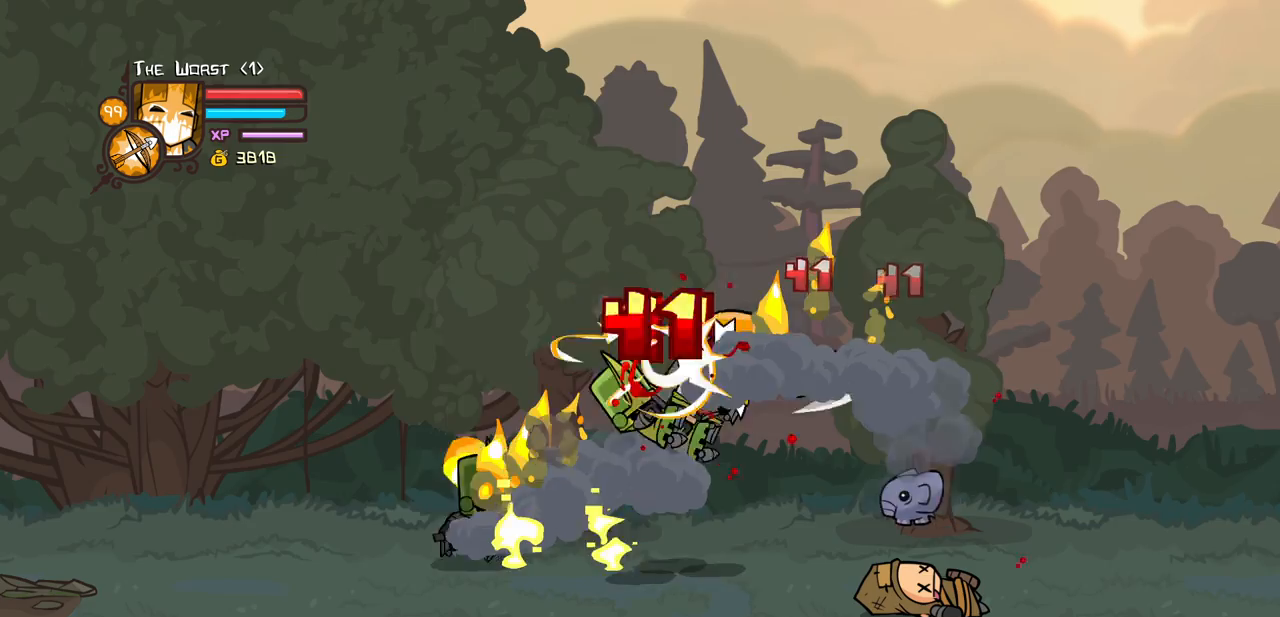
{"keys": ["heavy"], "events": [[17, "item", "down"], [67, "light", "up"], [217, "item", "up"], [250, "heavy", "up"], [250, "left", "up"], [300, "heavy", "down"]]}
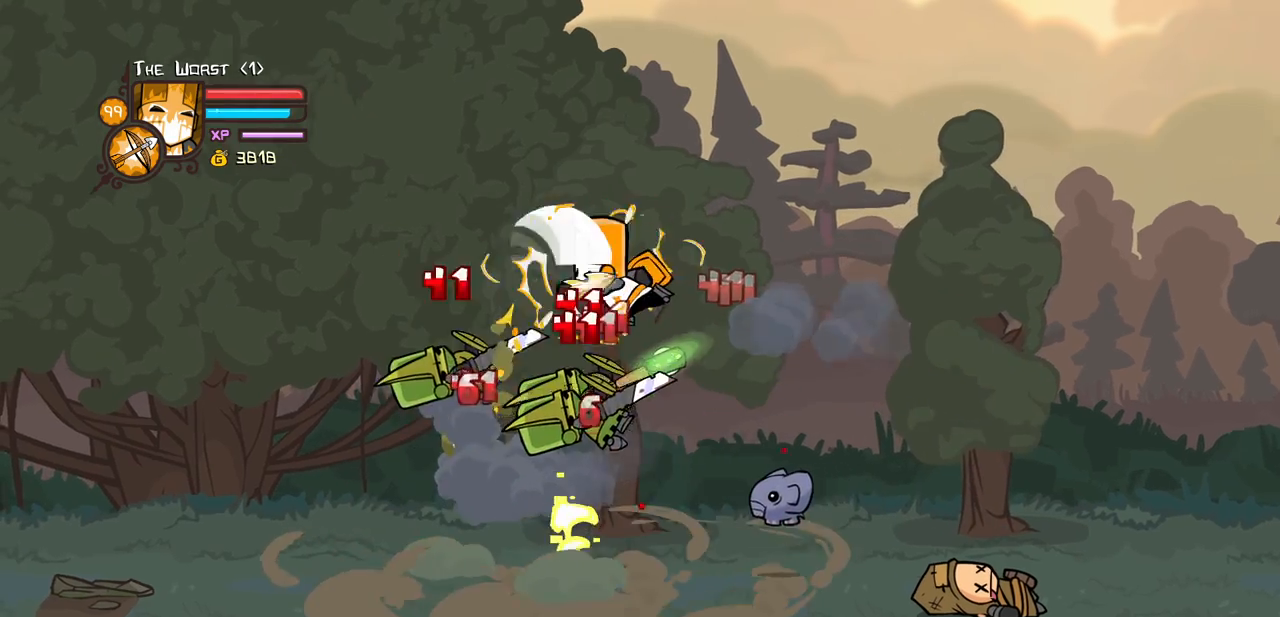
{"keys": ["heavy"], "events": [[84, "heavy", "up"], [84, "light", "down"], [134, "left", "down"], [234, "heavy", "down"], [317, "left", "up"], [317, "light", "up"], [417, "heavy", "up"], [467, "heavy", "down"]]}
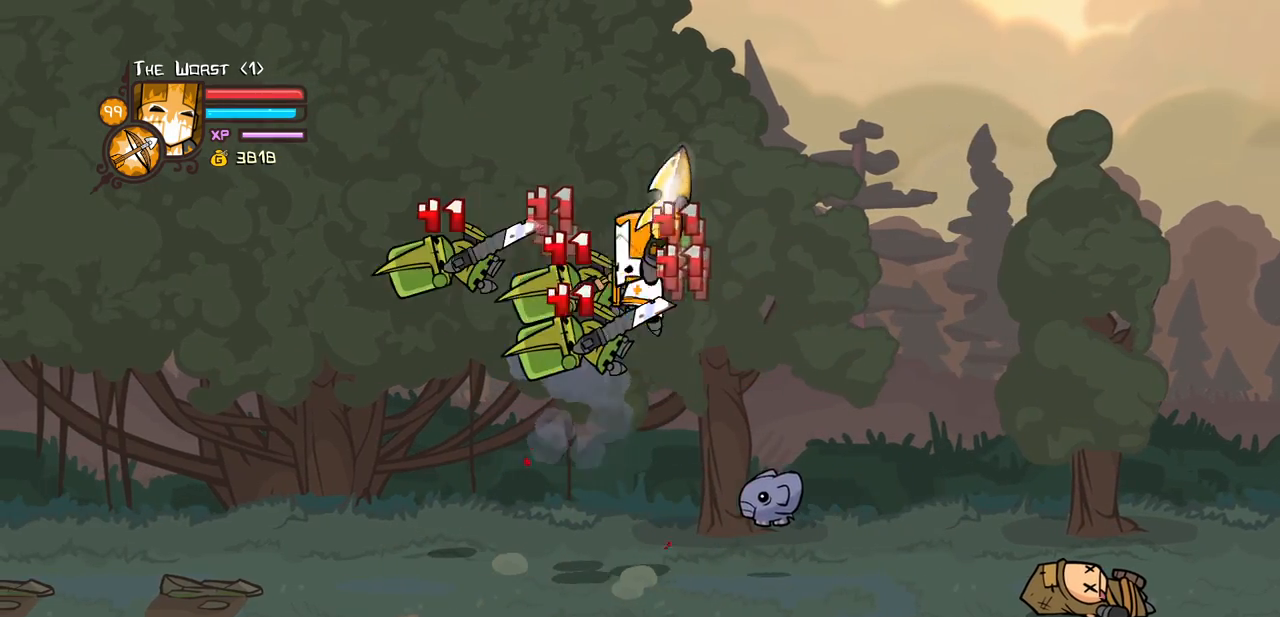
{"keys": ["left", "light"], "events": [[200, "heavy", "up"], [234, "heavy", "down"], [434, "left", "down"], [434, "light", "down"], [467, "heavy", "up"]]}
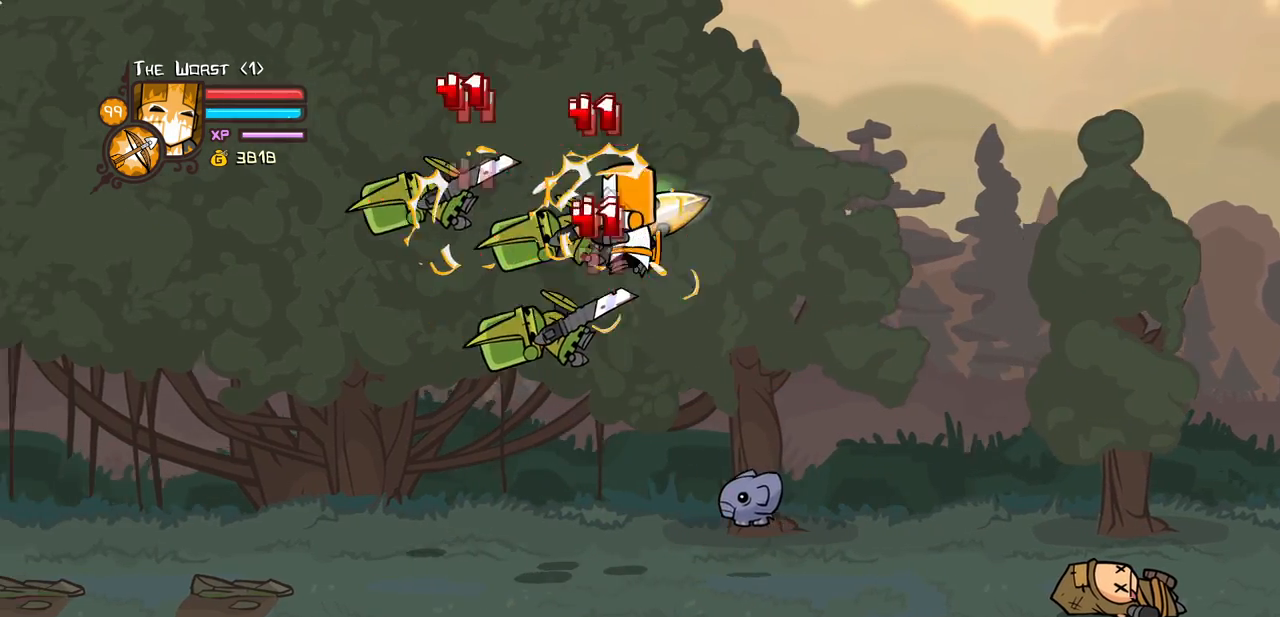
{"keys": [], "events": [[117, "heavy", "down"], [250, "light", "up"], [300, "left", "up"], [484, "heavy", "up"]]}
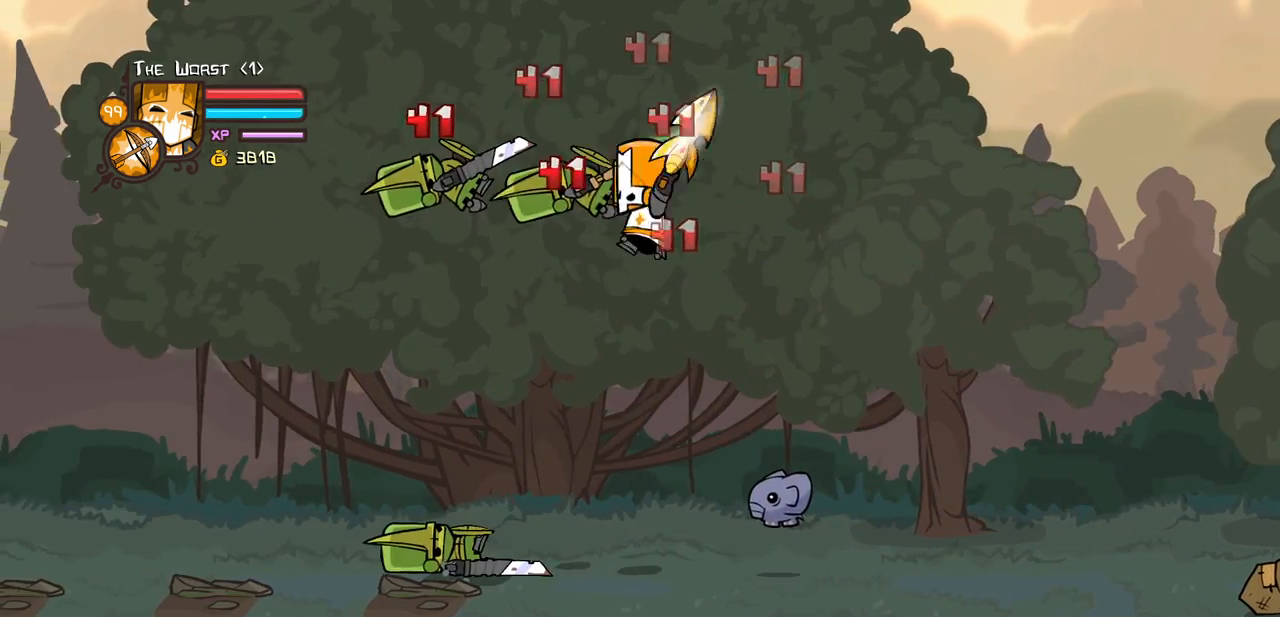
{"keys": ["heavy"], "events": [[34, "light", "down"], [84, "left", "down"], [134, "heavy", "down"], [267, "light", "up"], [317, "left", "up"], [417, "heavy", "up"], [467, "heavy", "down"]]}
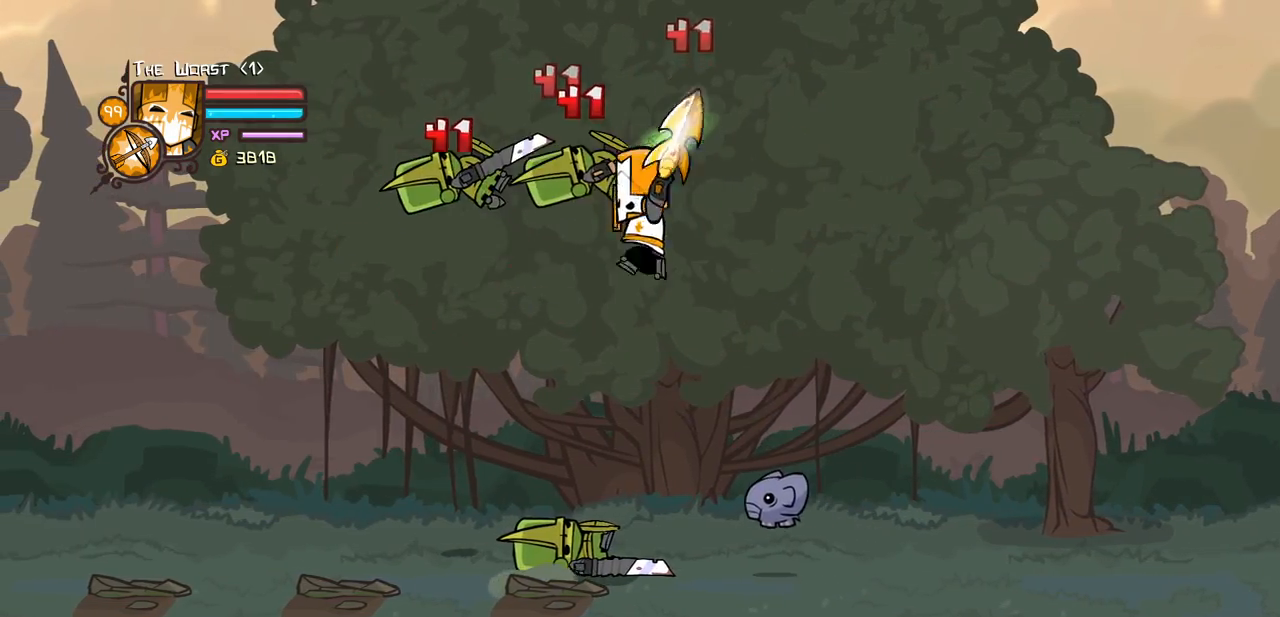
{"keys": ["left", "light"], "events": [[150, "heavy", "up"], [200, "heavy", "down"], [284, "left", "down"], [384, "light", "down"], [434, "heavy", "up"]]}
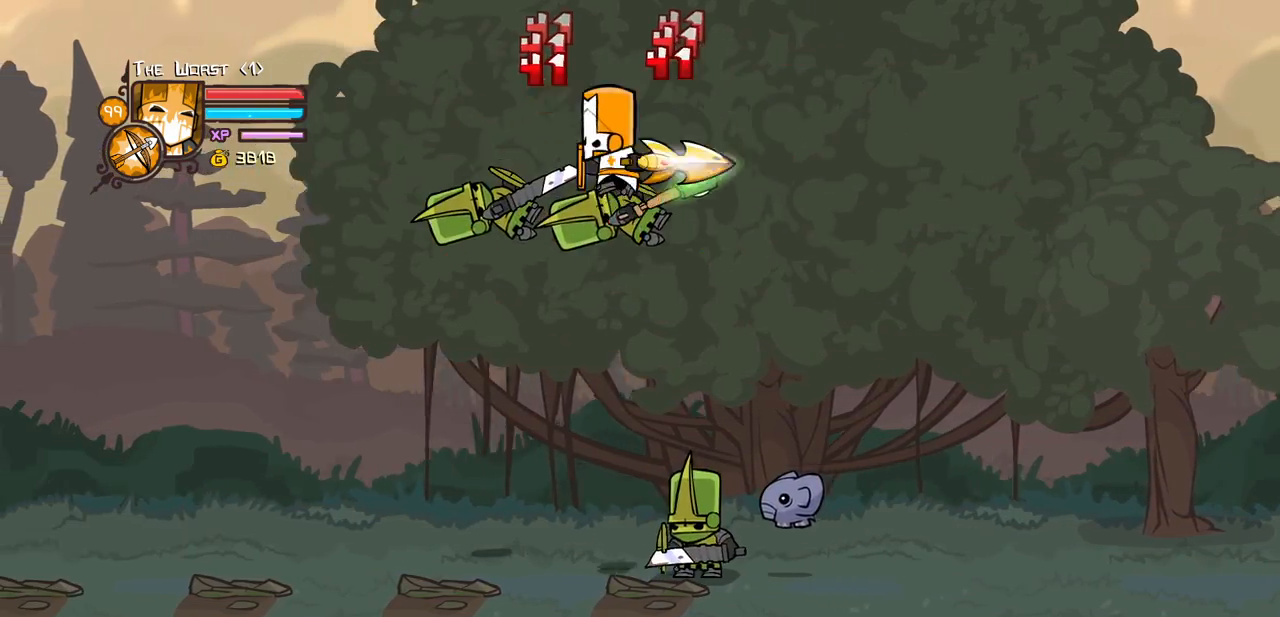
{"keys": ["left"], "events": [[117, "light", "up"], [167, "light", "down"], [400, "light", "up"]]}
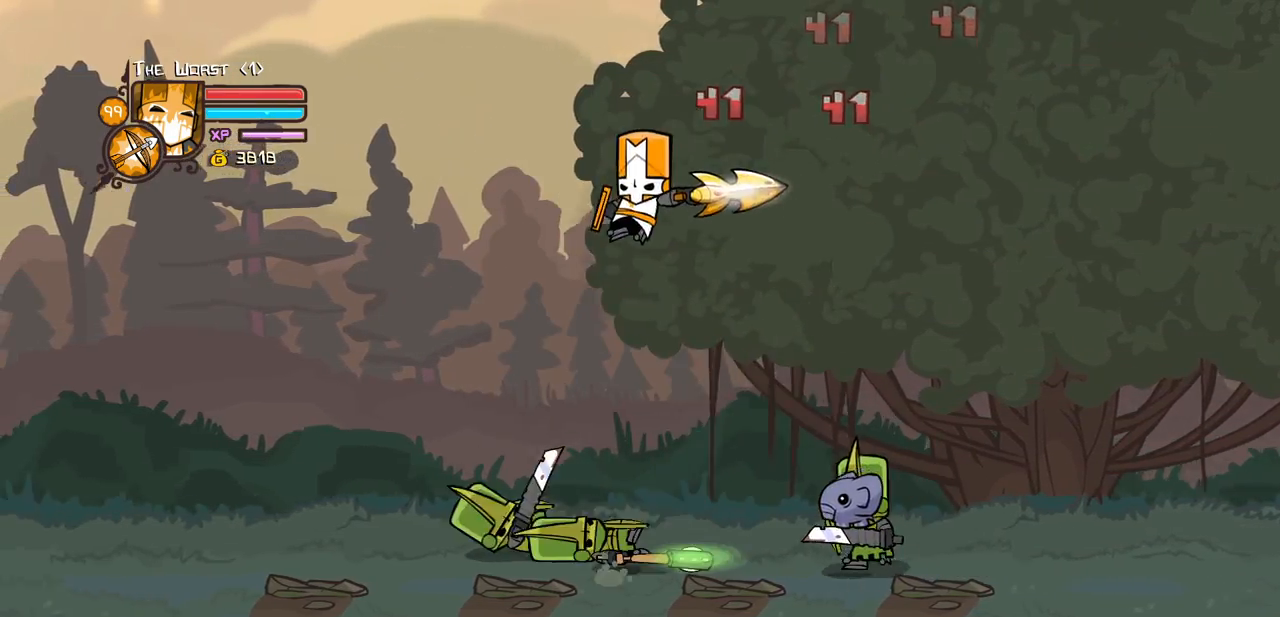
{"keys": ["left"], "events": [[184, "down", "down"], [317, "down", "up"]]}
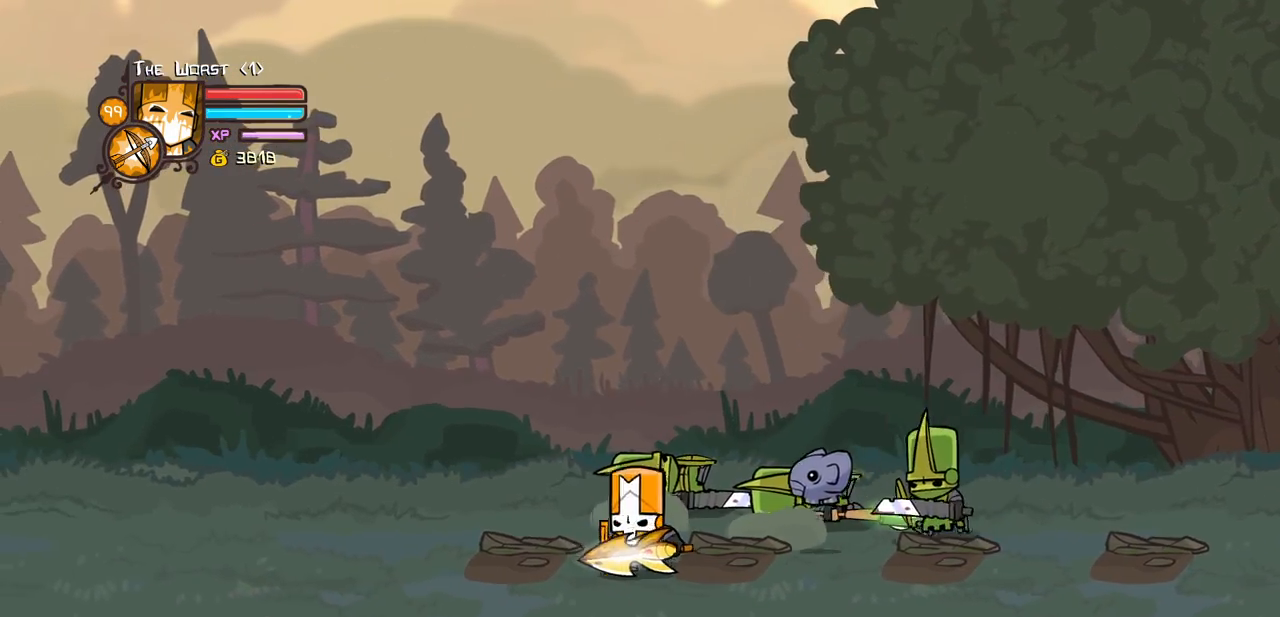
{"keys": ["light", "right"], "events": [[50, "up", "down"], [150, "jump", "down"], [150, "right", "down"], [200, "left", "up"], [200, "light", "down"], [234, "up", "up"], [284, "jump", "up"], [284, "right", "up"], [384, "light", "up"], [434, "light", "down"], [484, "right", "down"]]}
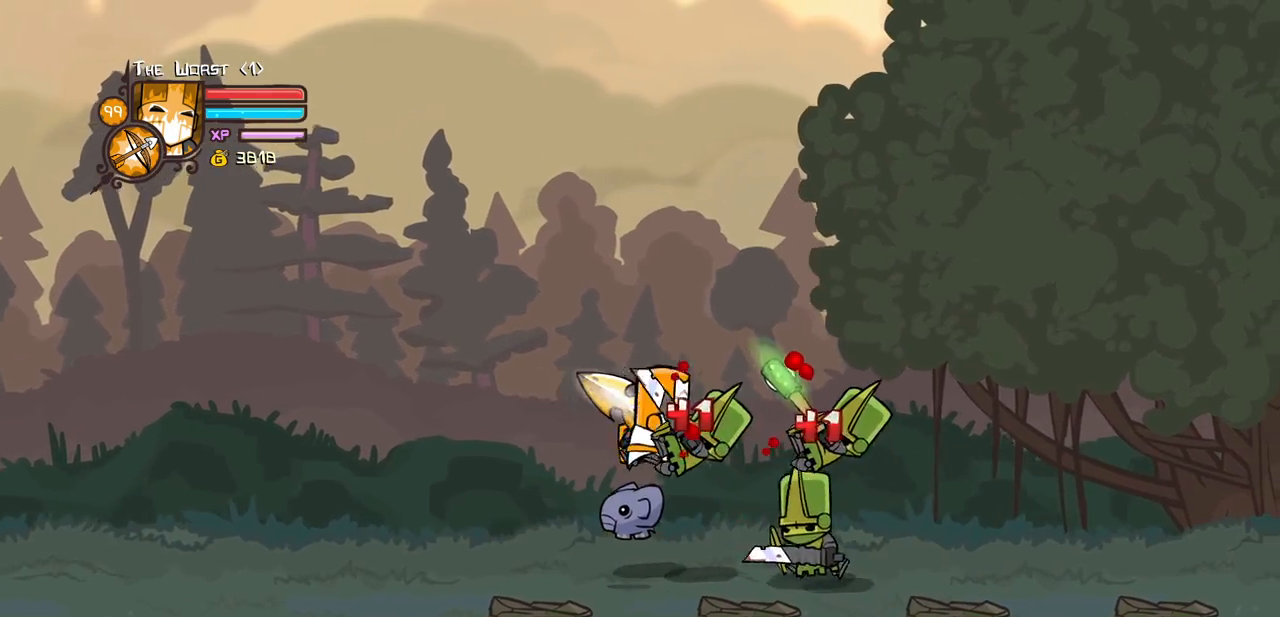
{"keys": ["heavy"], "events": [[67, "heavy", "down"], [167, "light", "up"], [300, "right", "up"], [350, "heavy", "up"], [400, "heavy", "down"]]}
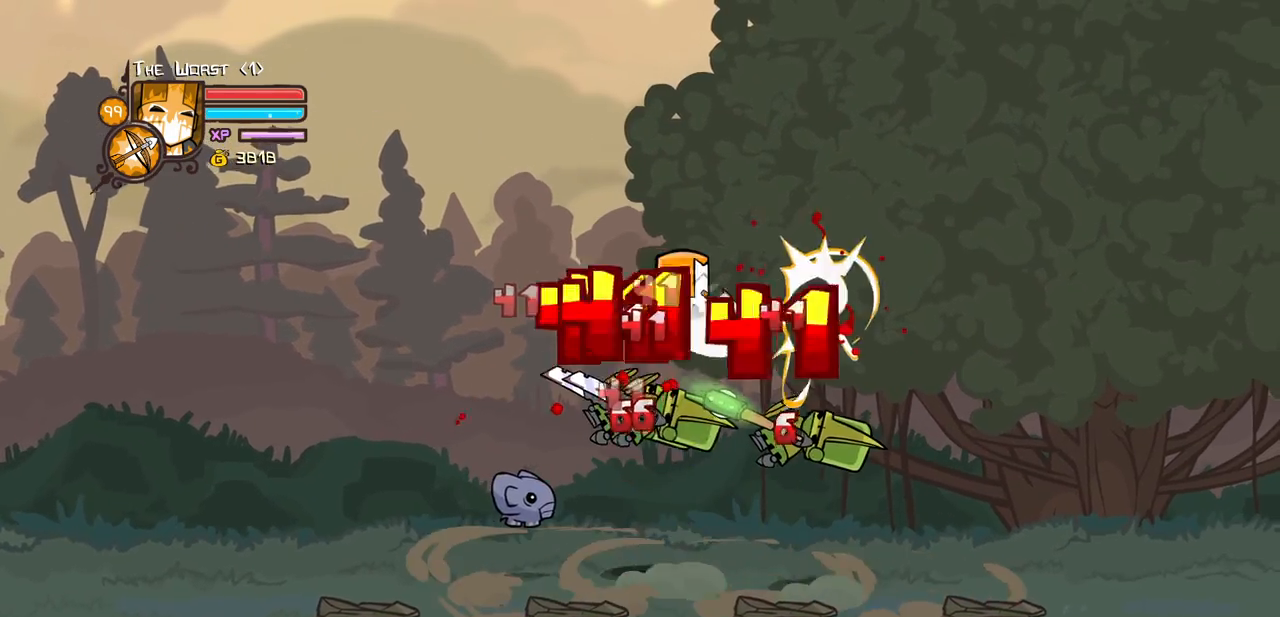
{"keys": [], "events": [[134, "heavy", "up"], [134, "light", "down"], [267, "right", "down"], [317, "heavy", "down"], [417, "light", "up"], [500, "heavy", "up"], [500, "right", "up"]]}
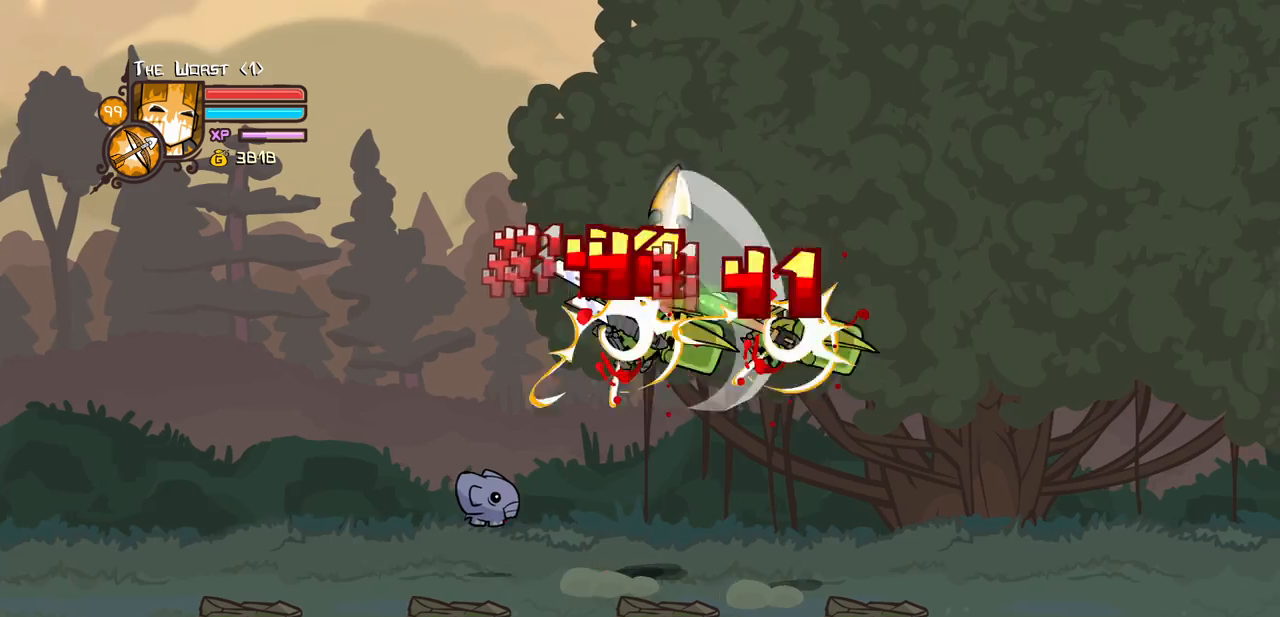
{"keys": ["heavy", "light", "right"], "events": [[50, "heavy", "down"], [334, "heavy", "up"], [334, "light", "down"], [484, "heavy", "down"], [484, "right", "down"]]}
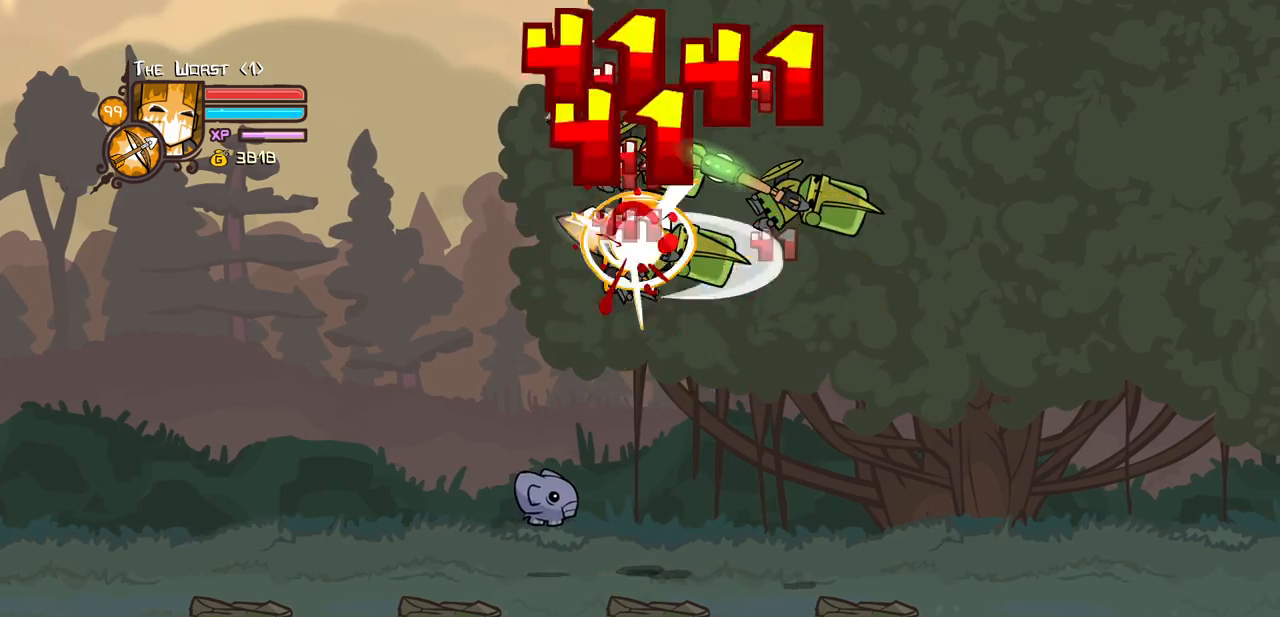
{"keys": ["light"], "events": [[67, "light", "up"], [217, "right", "up"], [350, "heavy", "up"], [450, "light", "down"]]}
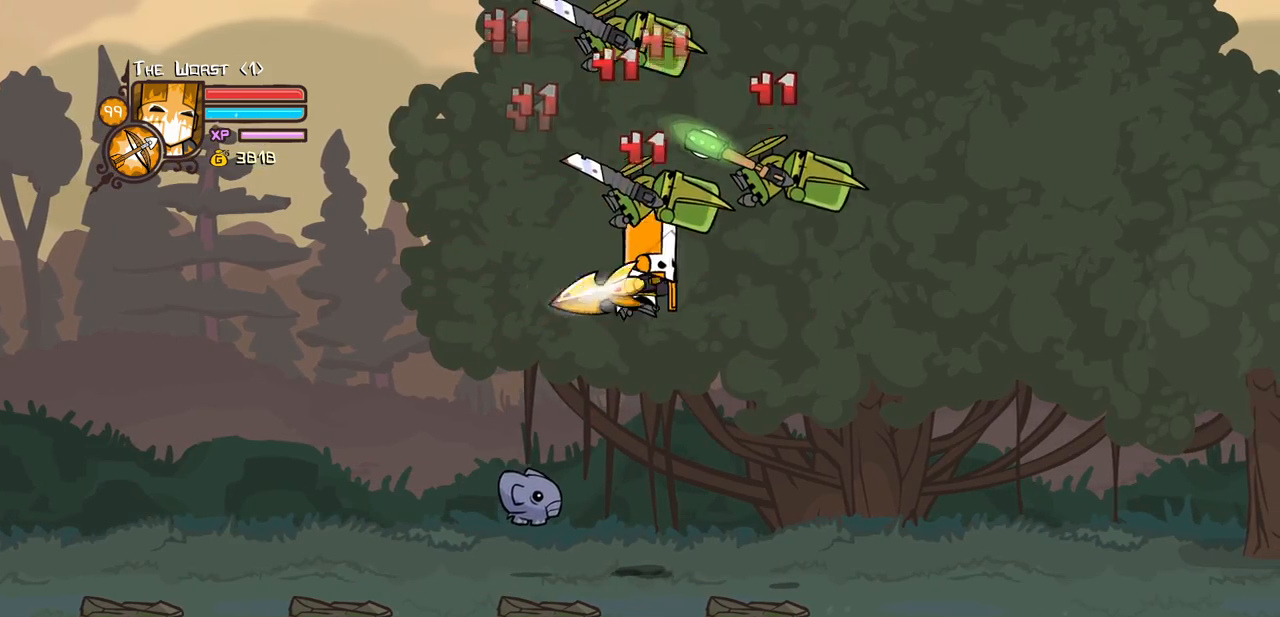
{"keys": [], "events": [[34, "heavy", "down"], [134, "light", "up"], [267, "heavy", "up"], [317, "heavy", "down"], [500, "heavy", "up"]]}
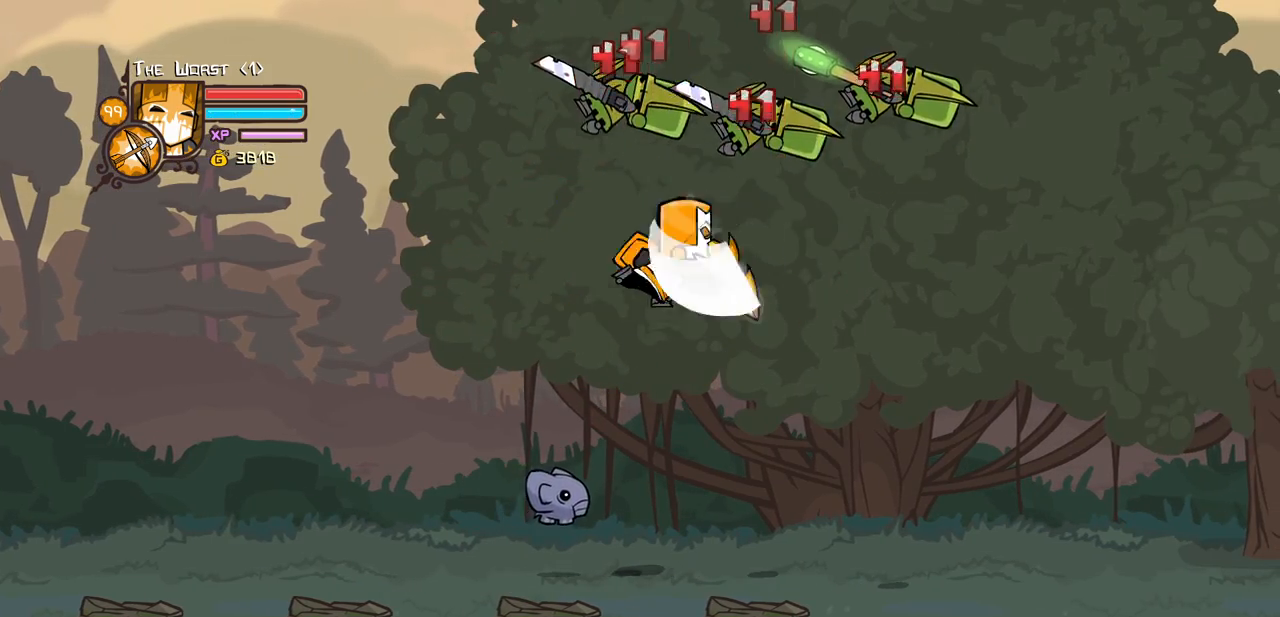
{"keys": ["heavy", "light", "right"], "events": [[100, "heavy", "down"], [100, "right", "down"], [234, "right", "up"], [334, "heavy", "up"], [334, "light", "down"], [434, "right", "down"], [467, "heavy", "down"]]}
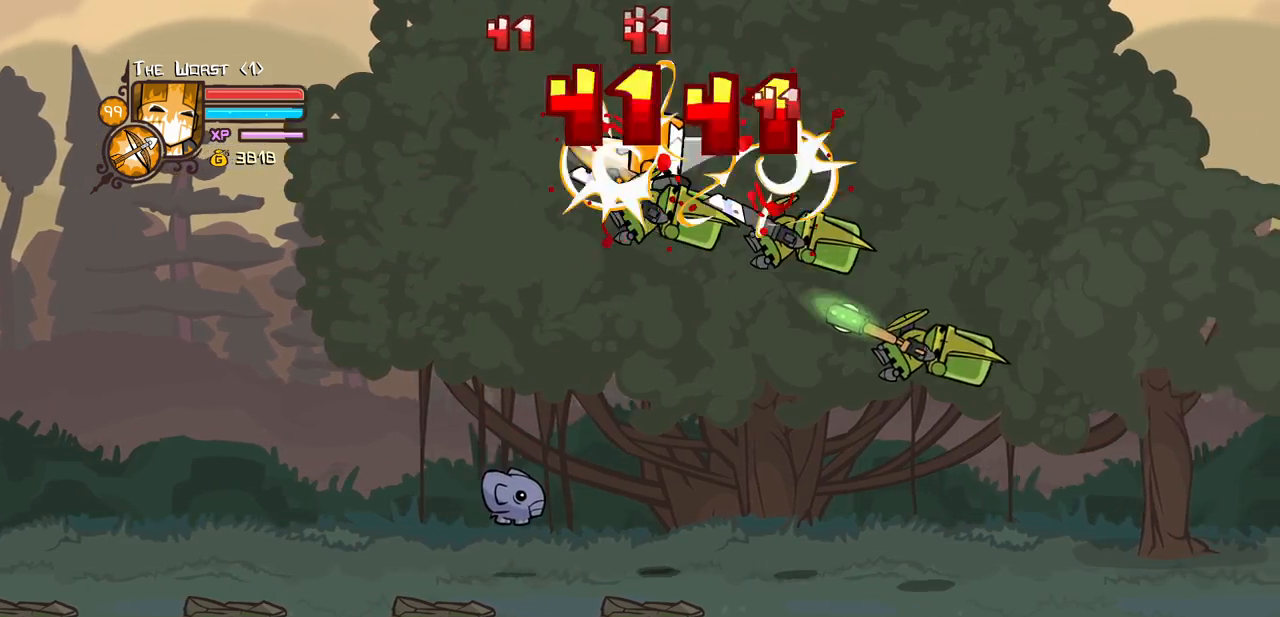
{"keys": ["light"], "events": [[117, "light", "up"], [250, "right", "up"], [300, "heavy", "up"], [450, "light", "down"]]}
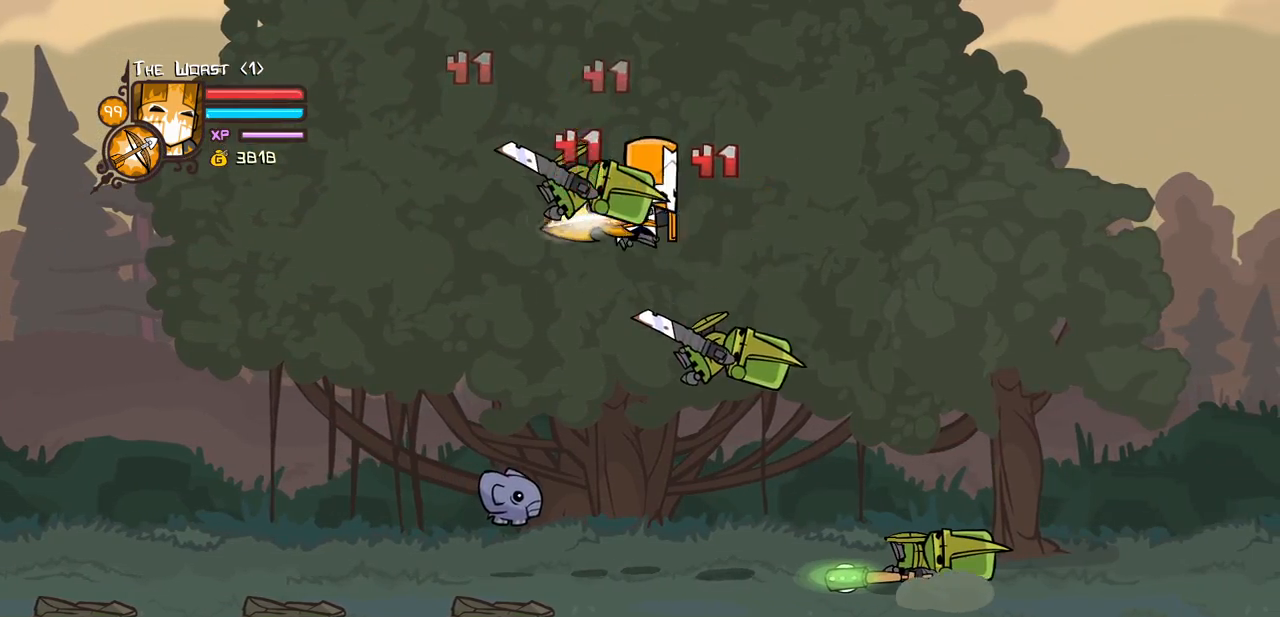
{"keys": ["light"], "events": [[34, "heavy", "down"], [134, "light", "up"], [134, "right", "down"], [267, "right", "up"], [317, "light", "down"], [367, "heavy", "up"]]}
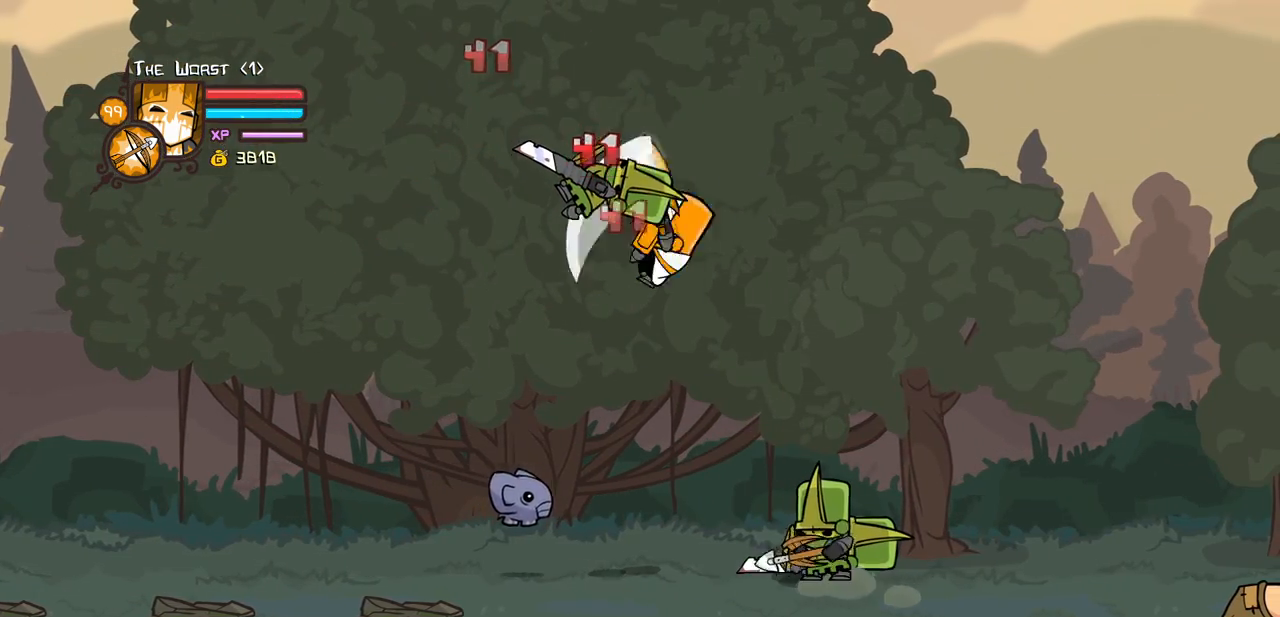
{"keys": ["jump"], "events": [[200, "light", "up"], [384, "jump", "down"]]}
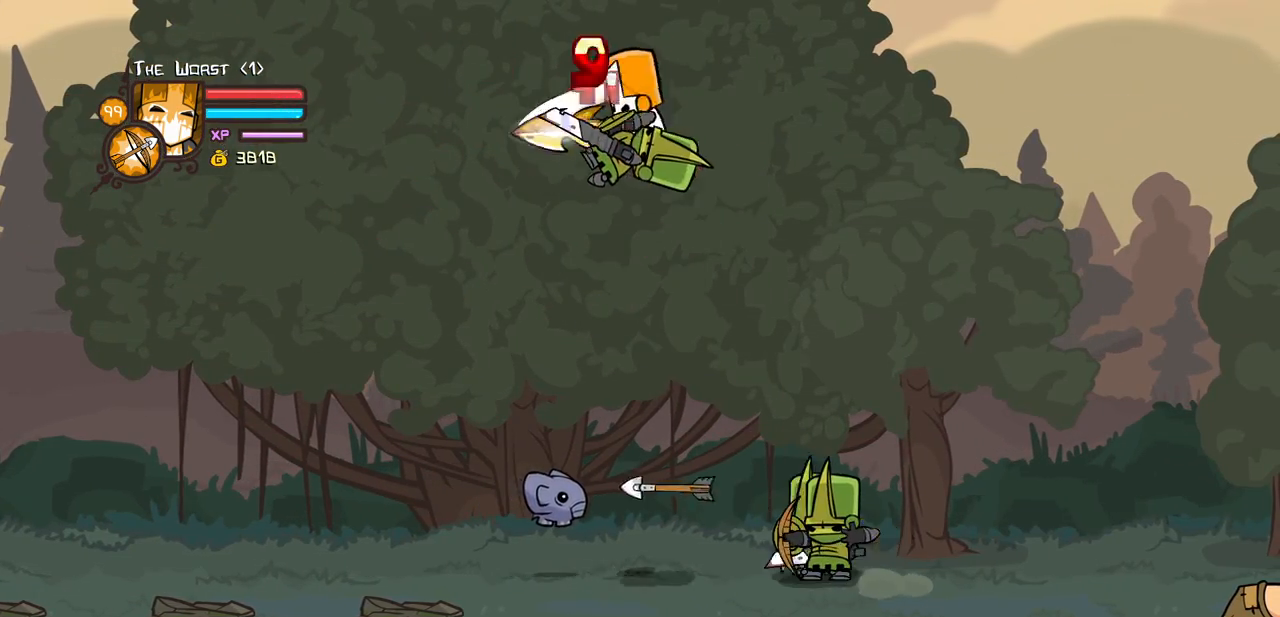
{"keys": ["right"], "events": [[17, "jump", "up"], [167, "right", "down"], [217, "magic", "down"], [250, "heavy", "down"], [484, "heavy", "up"], [484, "magic", "up"]]}
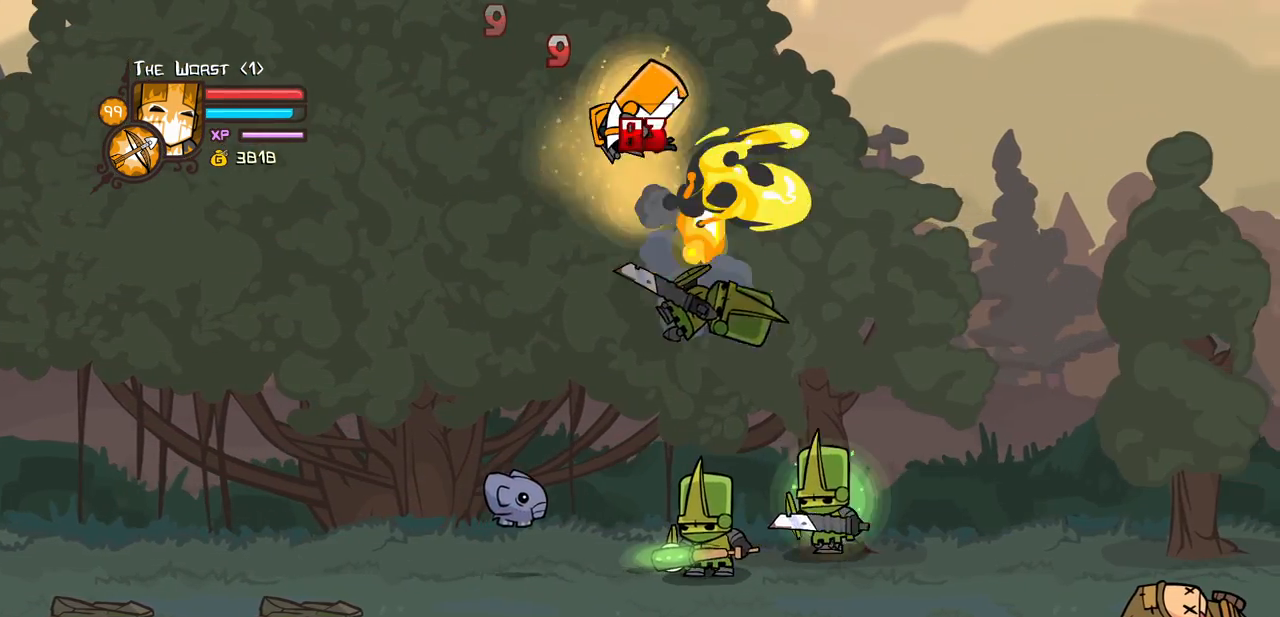
{"keys": ["down", "right"], "events": [[367, "down", "down"]]}
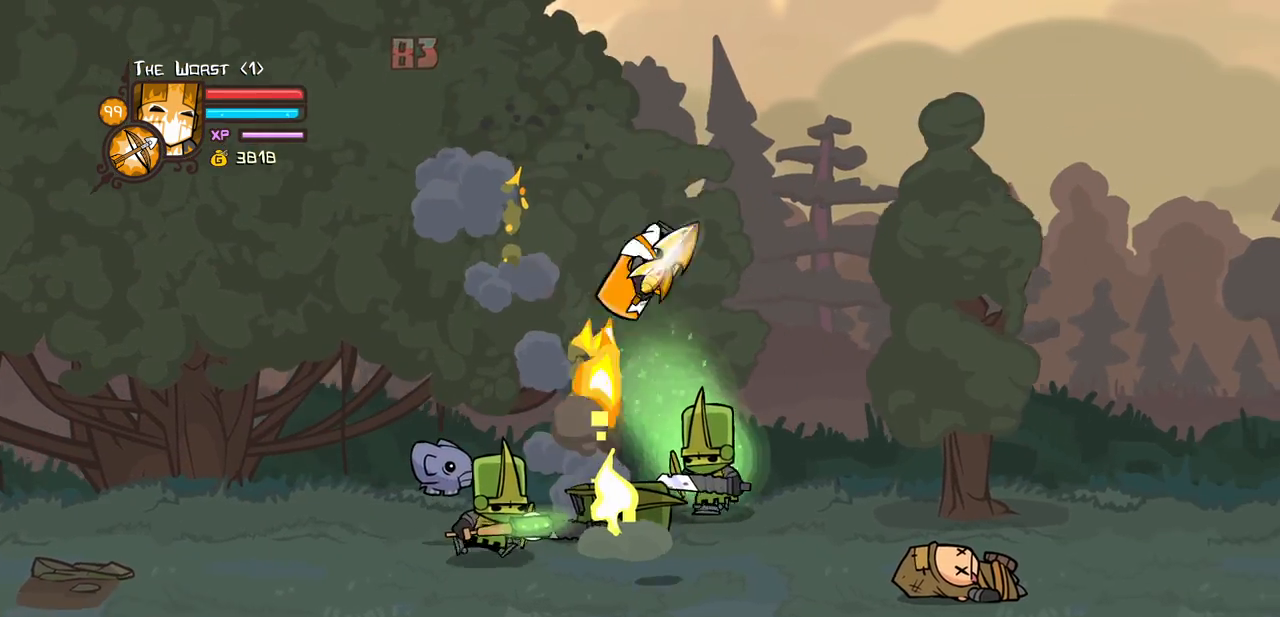
{"keys": ["right"], "events": [[150, "down", "up"]]}
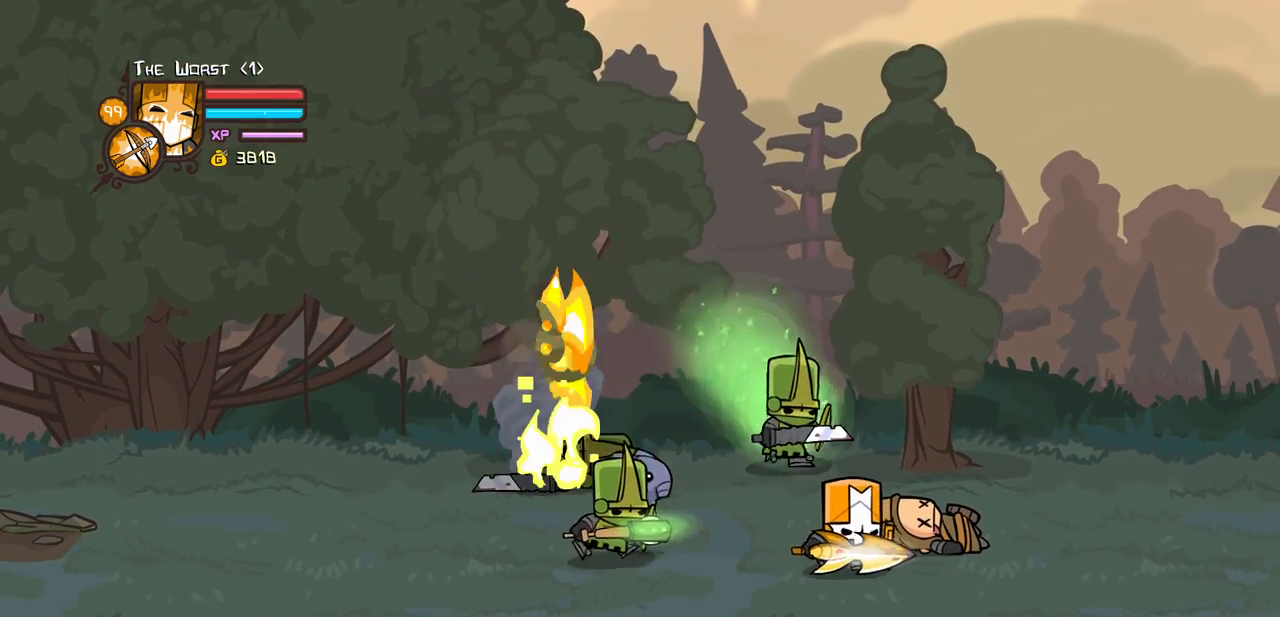
{"keys": ["right", "up"], "events": [[450, "up", "down"]]}